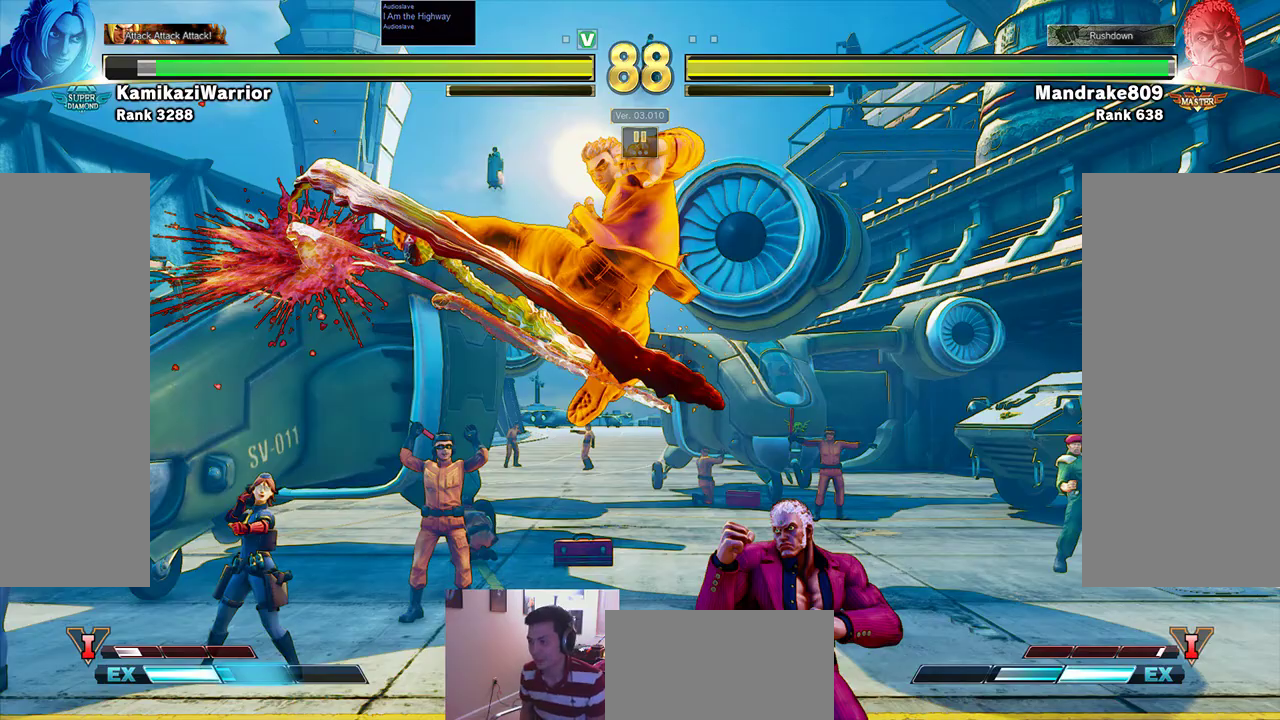
Gameplay with a controller (arcade stick); each line is a JSON object with the inputs held at the frame after it. "events" lists button and stick changes between this image and that frame as [ms after this image, input, new state], when the widget could be followed in between. Not read: L3 R3.
{"buttons": ["TRIANGLE"], "left_stick": "center", "events": [[33, "TRIANGLE", "down"], [133, "TRIANGLE", "up"], [400, "TRIANGLE", "down"]]}
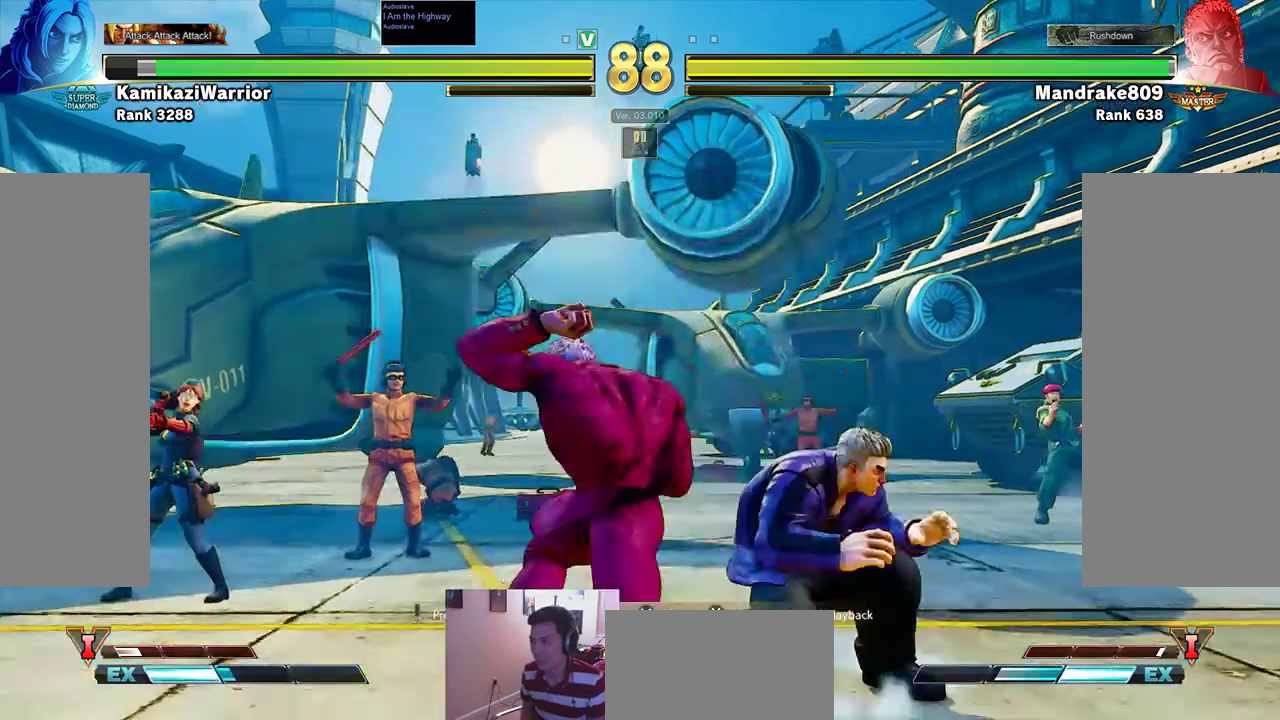
{"buttons": [], "left_stick": "center", "events": [[67, "TRIANGLE", "up"]]}
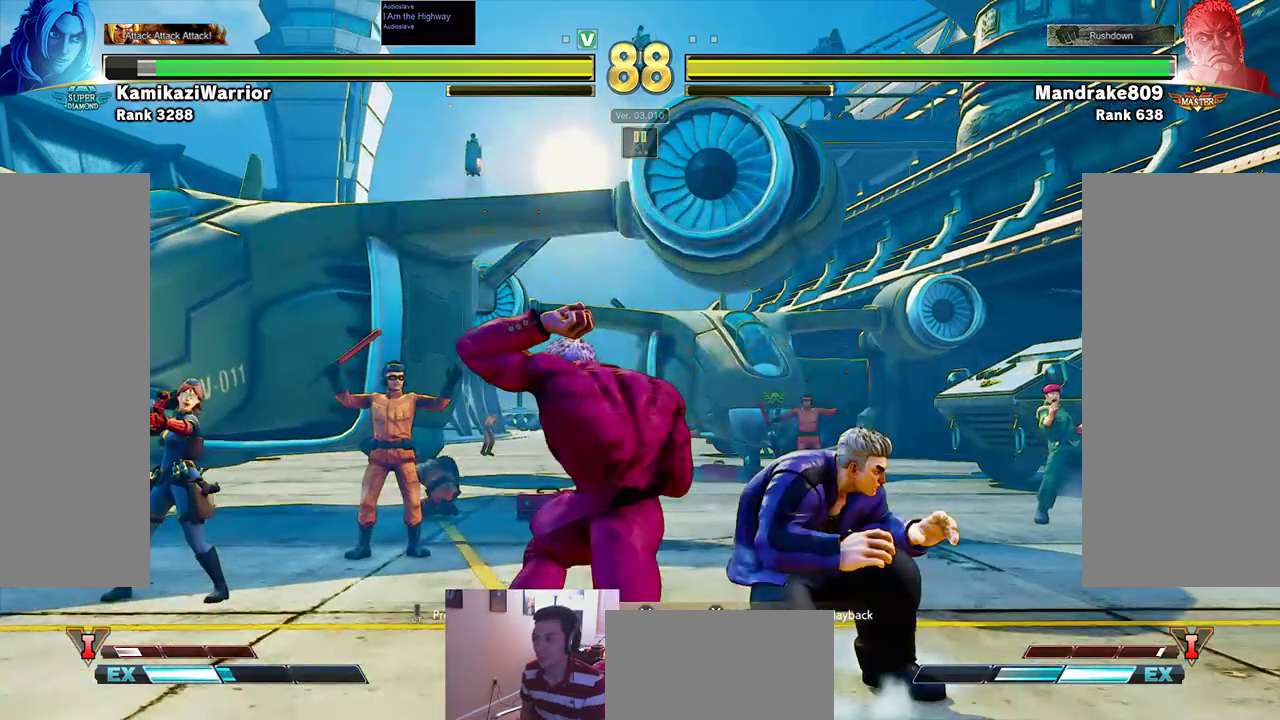
{"buttons": [], "left_stick": "center", "events": []}
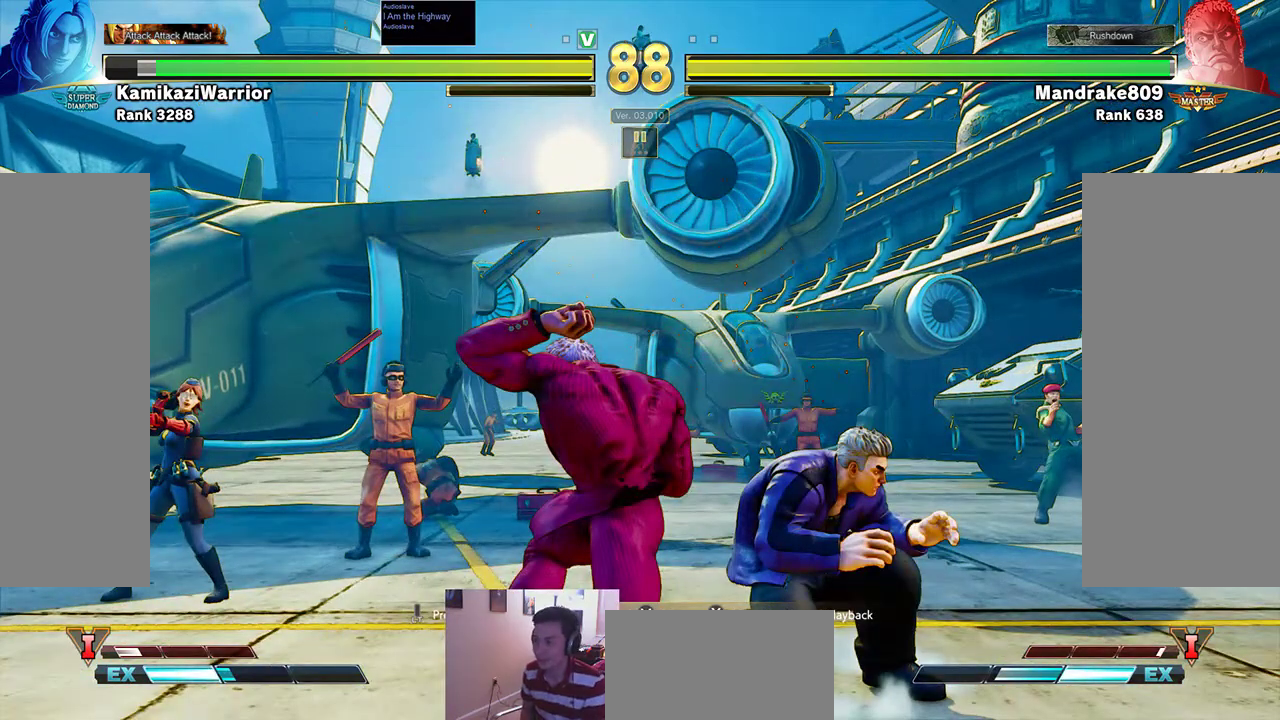
{"buttons": [], "left_stick": "center", "events": []}
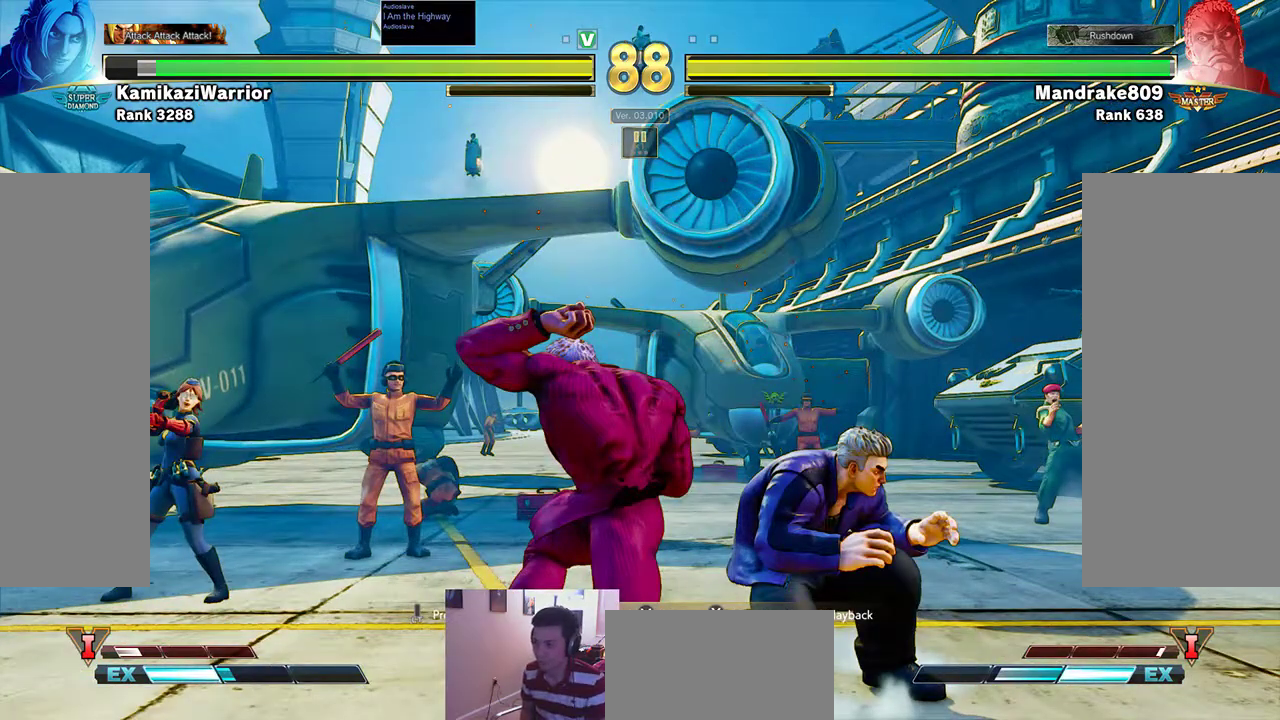
{"buttons": [], "left_stick": "center", "events": [[100, "TRIANGLE", "down"], [233, "TRIANGLE", "up"]]}